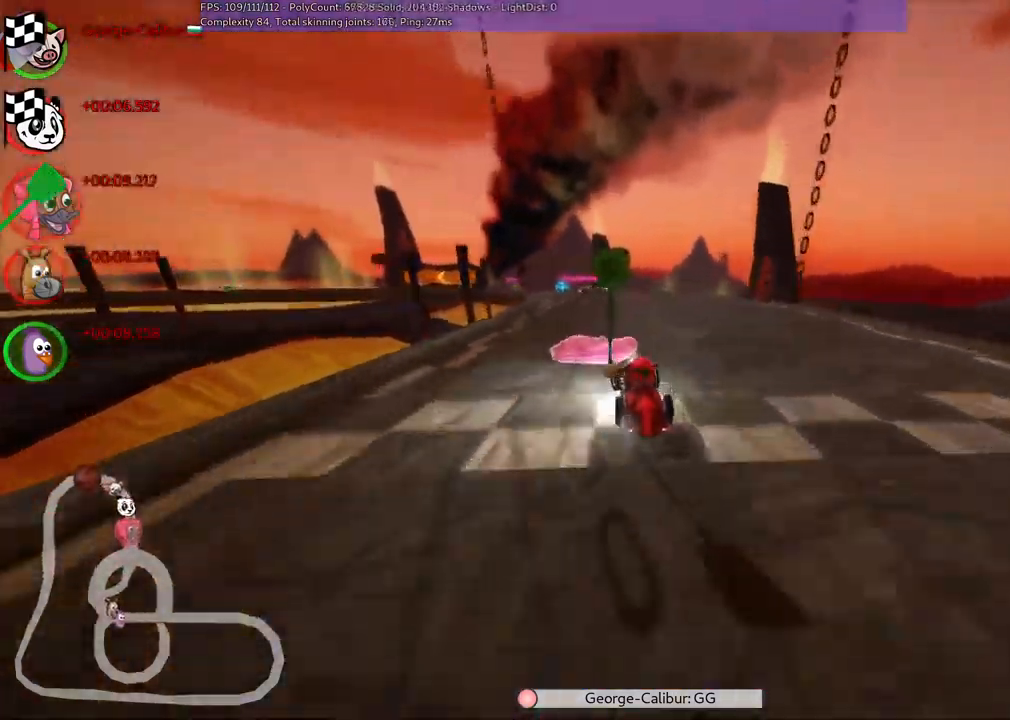
Gameplay with keyboard; each line is a JSON object with the keys held at the frame after it. "events" lists presses ("down") and releases ("up") of ".", "/", "alt_r", "b", "c", "comma", "ctrl_r", "d", "down", "f", "g", "h", "j", "k", "l", "left", "m", "n", "quote", "return", "right", "semicolon", "shift_r", "space", "super", "up" and "v" between this image and that frame as [ms after this image, input, new state], when the widget could be followed in between. No other keys are recorded. Mouse input is not recorded.
{"keys": []}
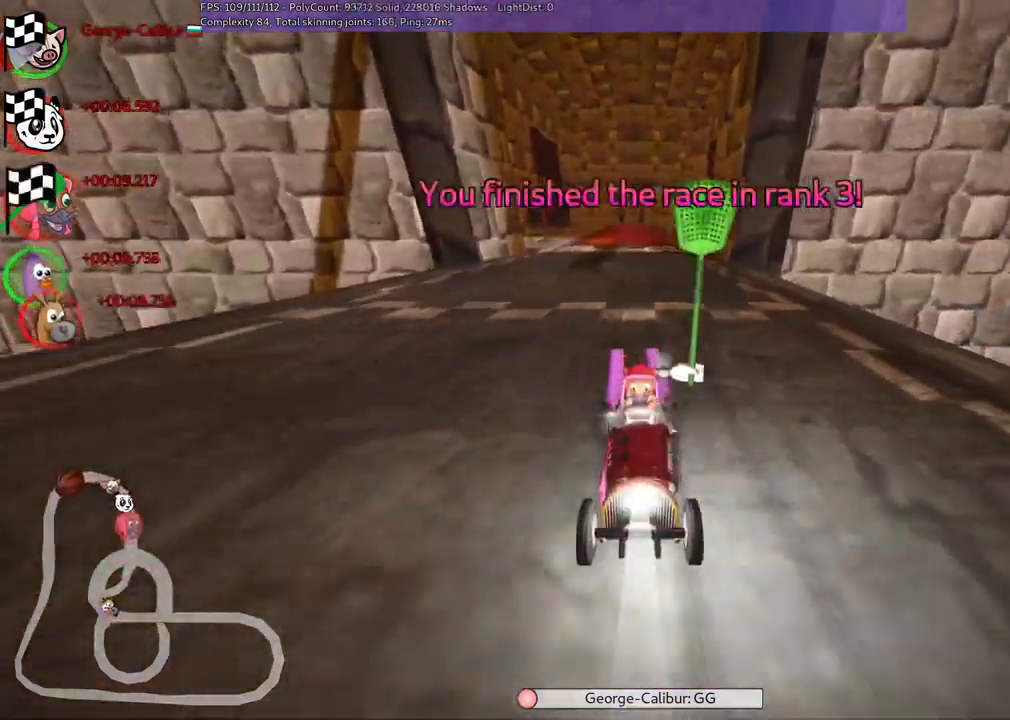
{"keys": [], "events": []}
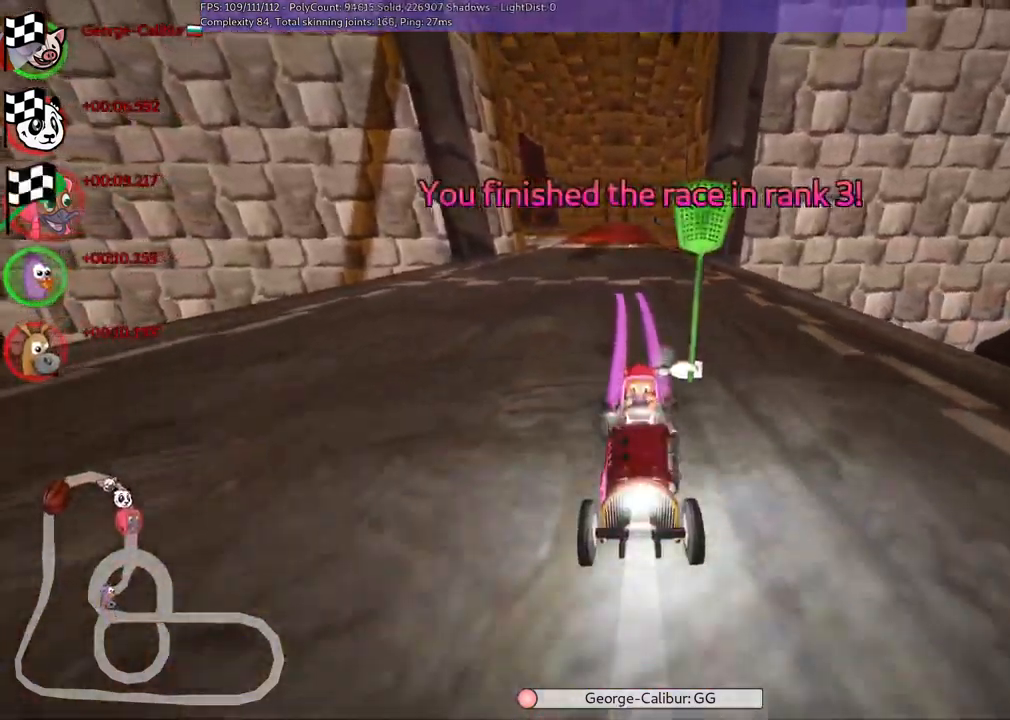
{"keys": ["up"], "events": [[117, "up", "down"], [267, "up", "up"], [500, "up", "down"]]}
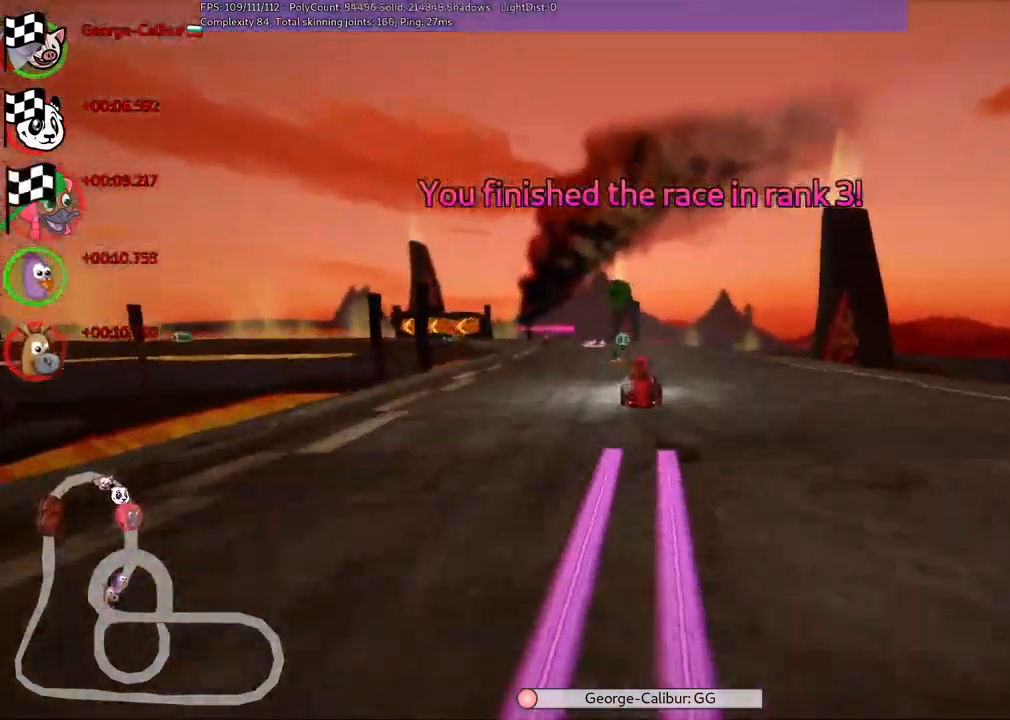
{"keys": [], "events": [[100, "up", "up"], [250, "right", "down"], [350, "right", "up"]]}